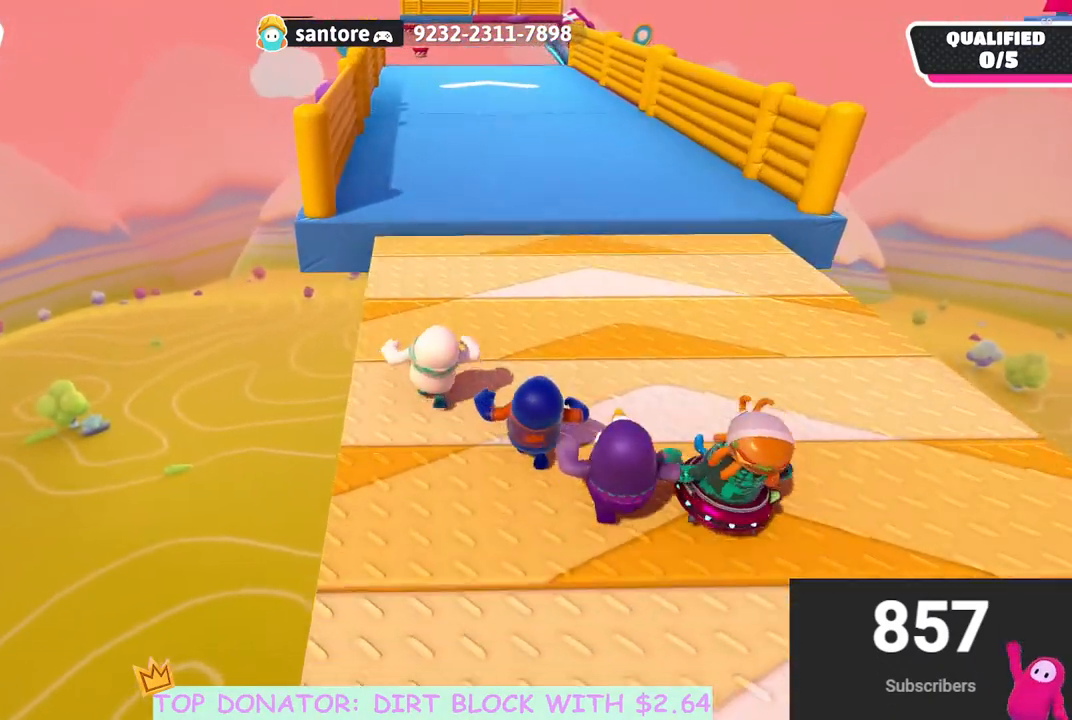
Gameplay with a controller (Xbox layout); each line is a JSON object with the inputs held at the frame after it. "events" lists button and stick changes between this image and that frame as [ms after this image, input, new state], when the widget could be followed in between.
{"buttons": ["A"], "left_stick": "up", "right_stick": "center", "events": [[483, "A", "down"]]}
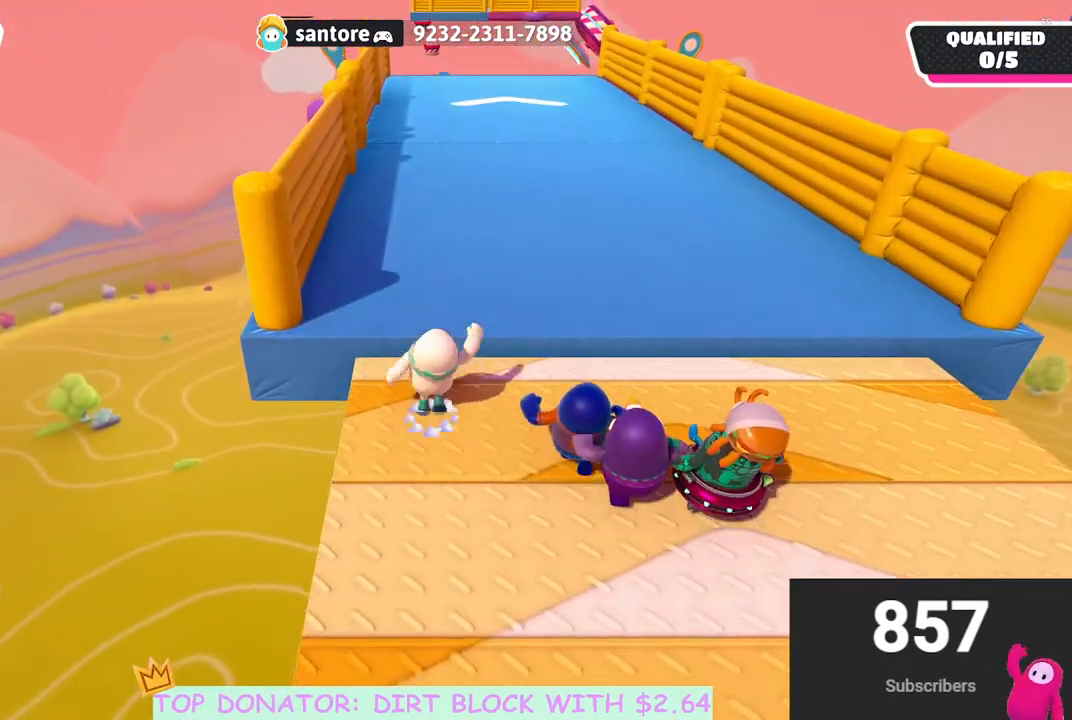
{"buttons": [], "left_stick": "up", "right_stick": "center", "events": [[117, "A", "up"], [333, "right_stick", "up"], [467, "right_stick", "center"]]}
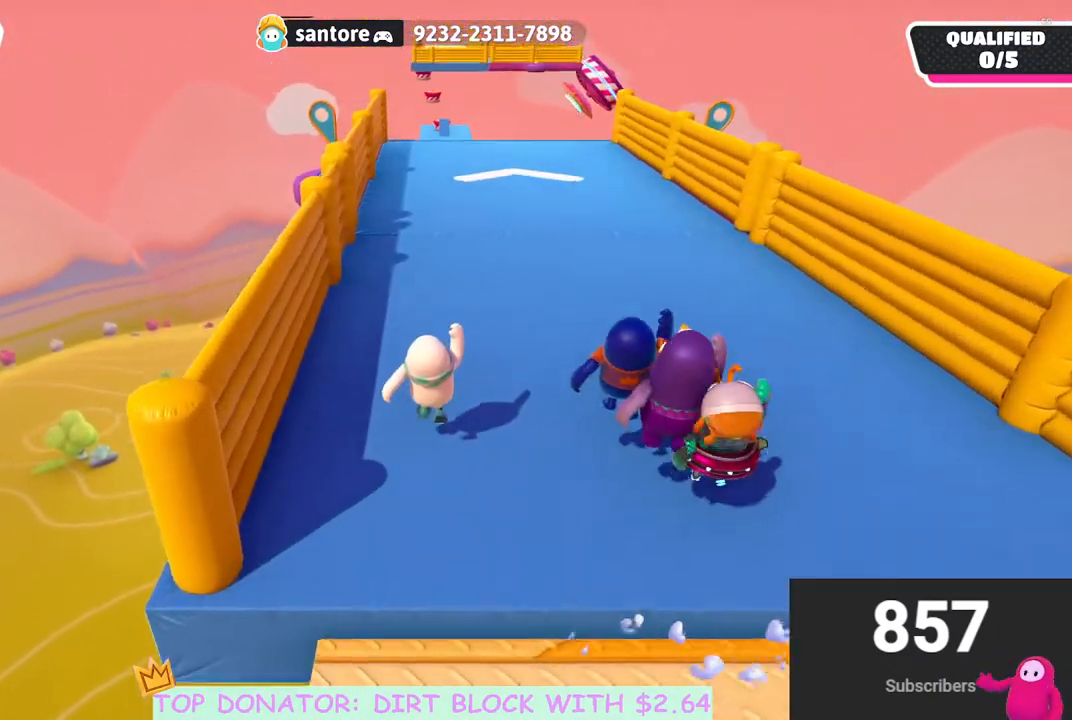
{"buttons": [], "left_stick": "up", "right_stick": "center", "events": []}
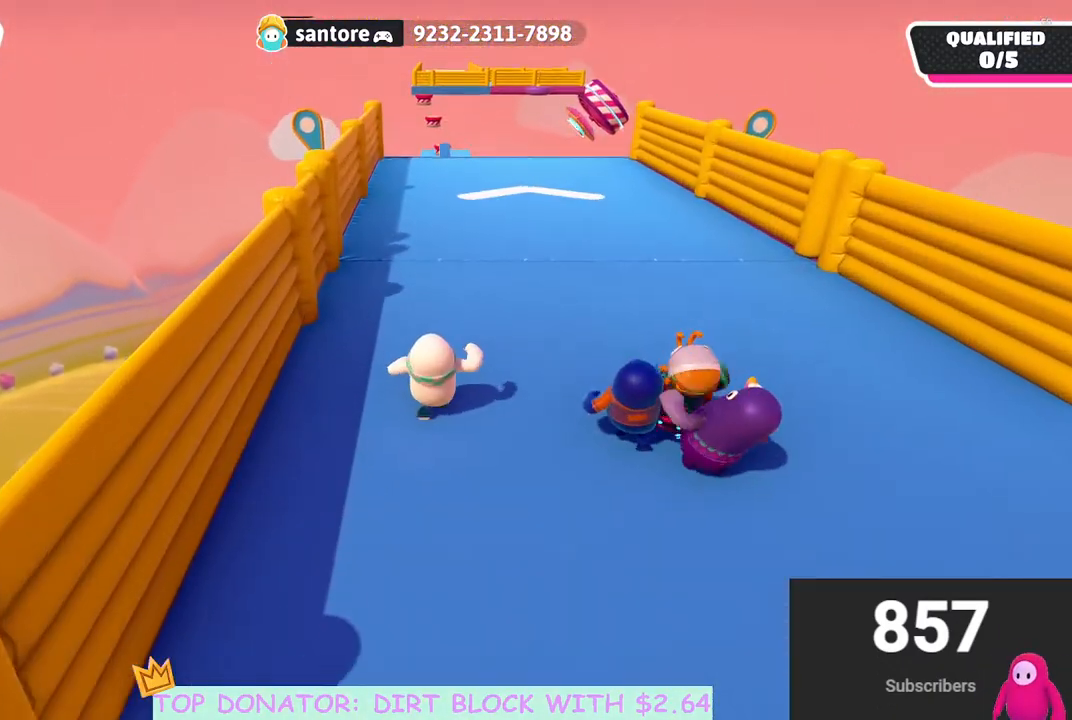
{"buttons": [], "left_stick": "up", "right_stick": "center", "events": []}
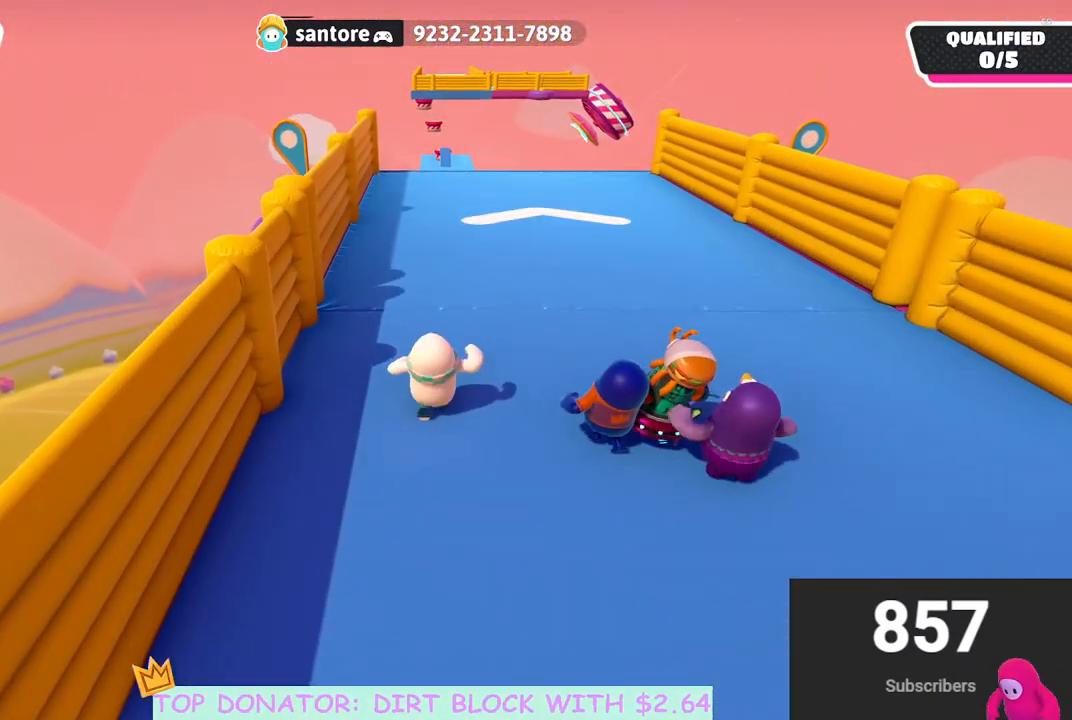
{"buttons": [], "left_stick": "up", "right_stick": "center", "events": []}
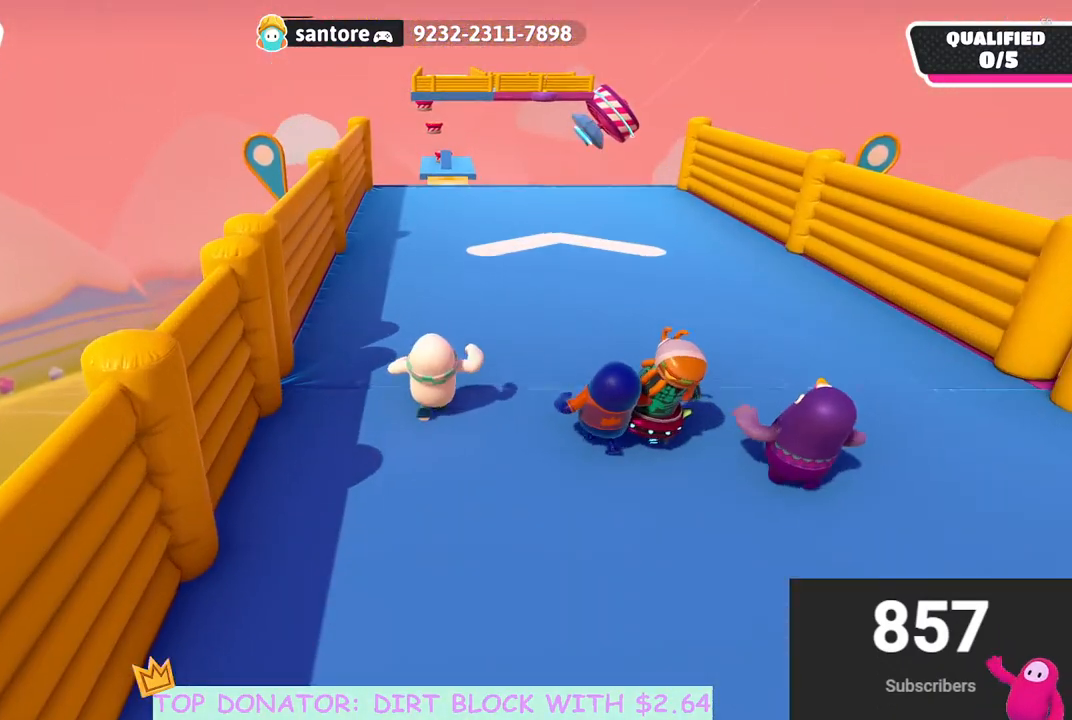
{"buttons": ["L3"], "left_stick": "up", "right_stick": "center", "events": [[467, "L3", "down"]]}
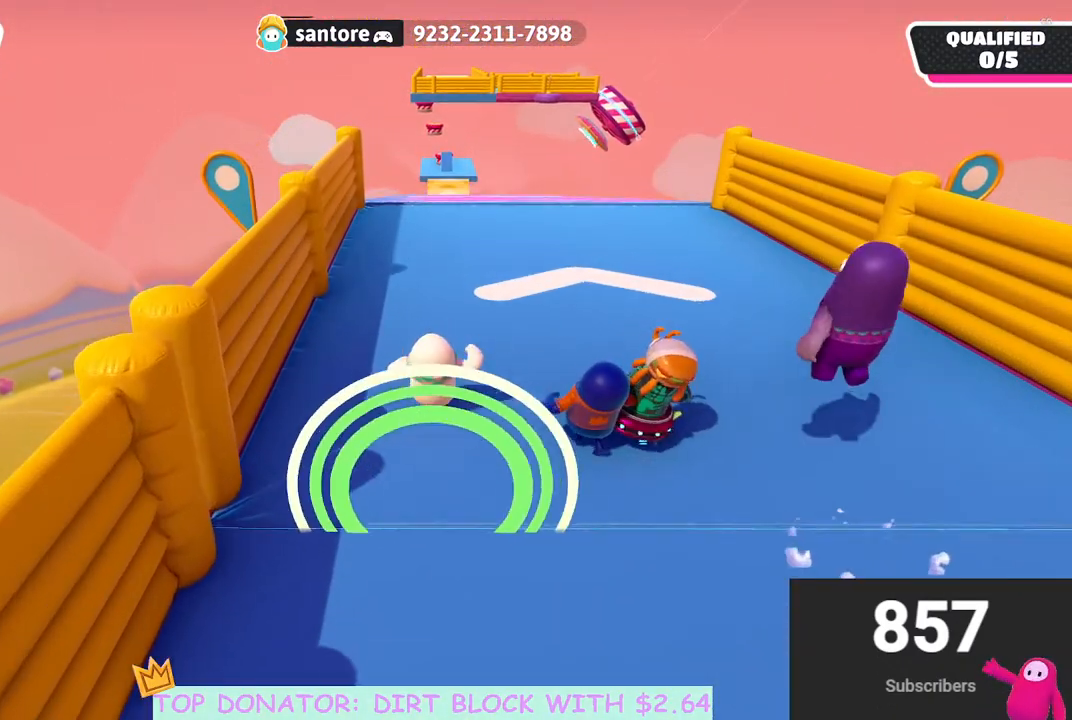
{"buttons": [], "left_stick": "up", "right_stick": "center", "events": [[133, "L3", "up"], [367, "right_stick", "down-right"], [433, "right_stick", "center"]]}
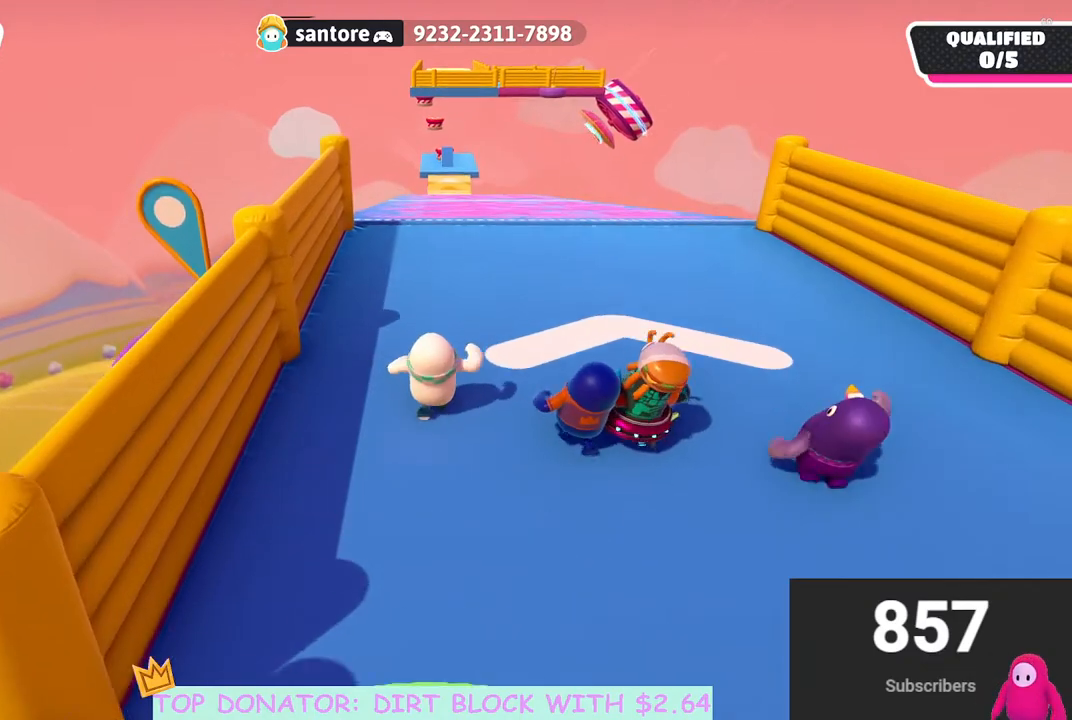
{"buttons": [], "left_stick": "up", "right_stick": "center", "events": [[33, "L3", "down"], [150, "right_stick", "down-right"], [200, "L3", "up"], [367, "right_stick", "center"]]}
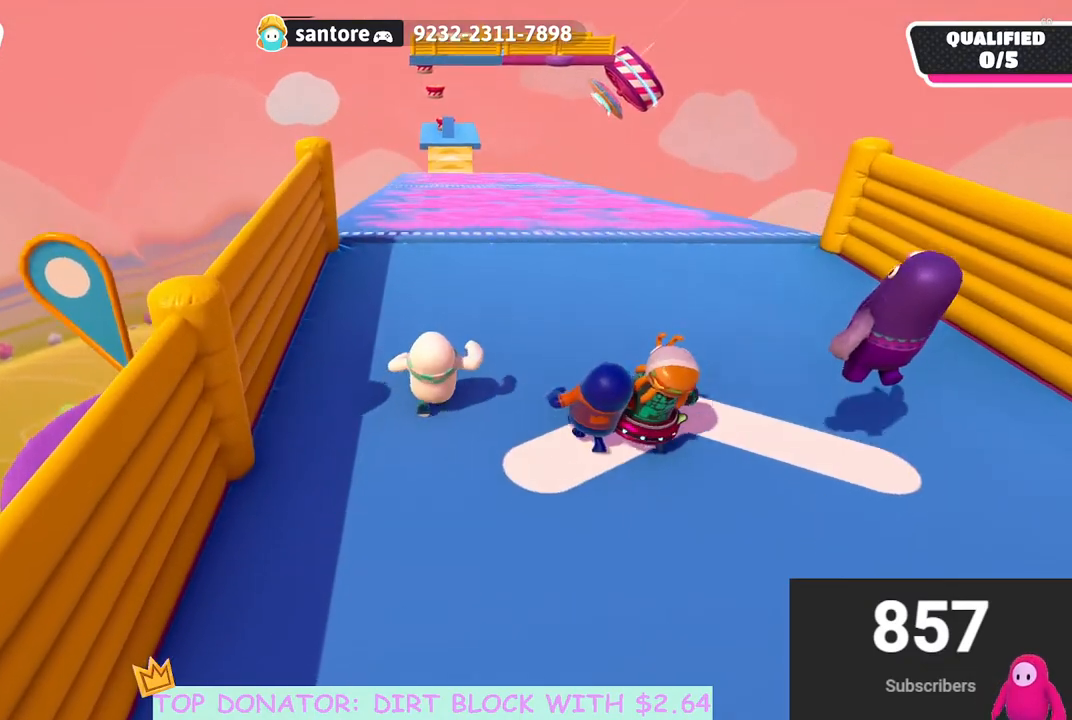
{"buttons": ["A"], "left_stick": "up", "right_stick": "center", "events": [[33, "right_stick", "down-right"], [133, "right_stick", "center"], [283, "A", "down"]]}
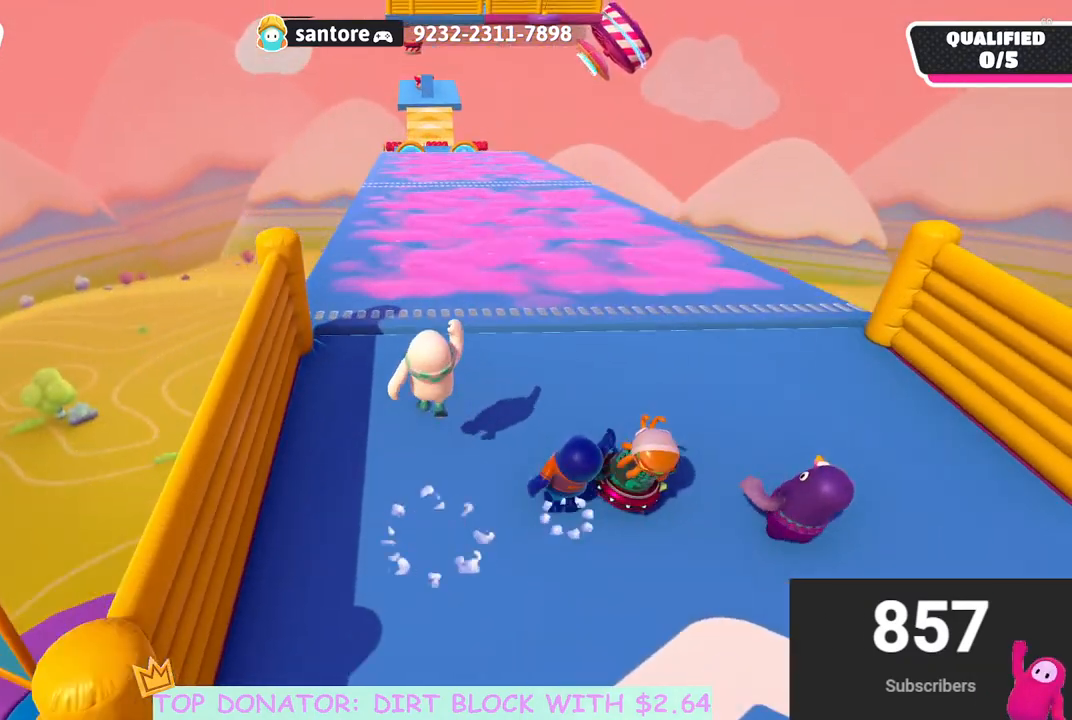
{"buttons": [], "left_stick": "up", "right_stick": "center", "events": [[167, "X", "down"], [267, "X", "up"], [300, "A", "up"]]}
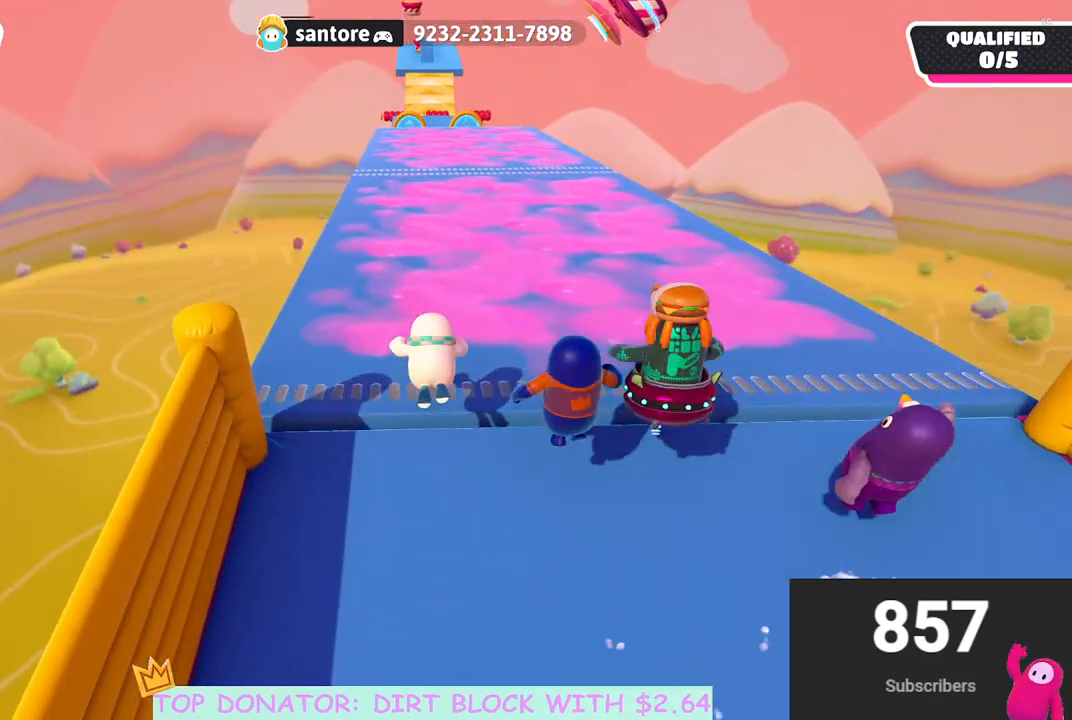
{"buttons": [], "left_stick": "up", "right_stick": "center", "events": [[233, "right_stick", "up"], [483, "right_stick", "center"]]}
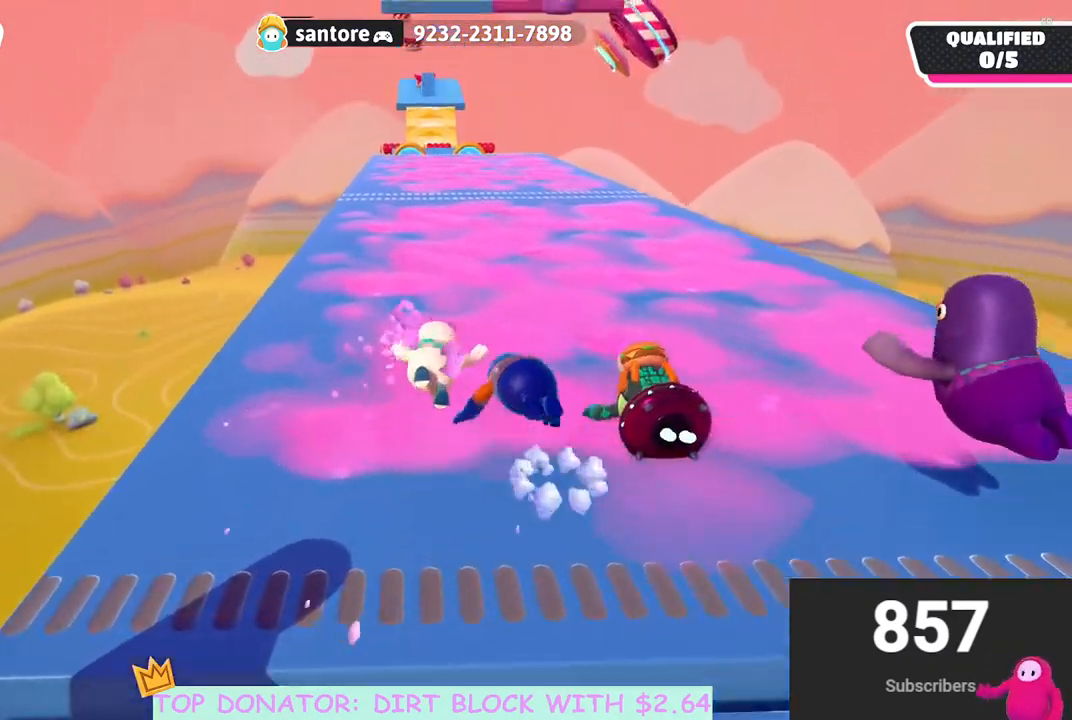
{"buttons": [], "left_stick": "up", "right_stick": "center", "events": []}
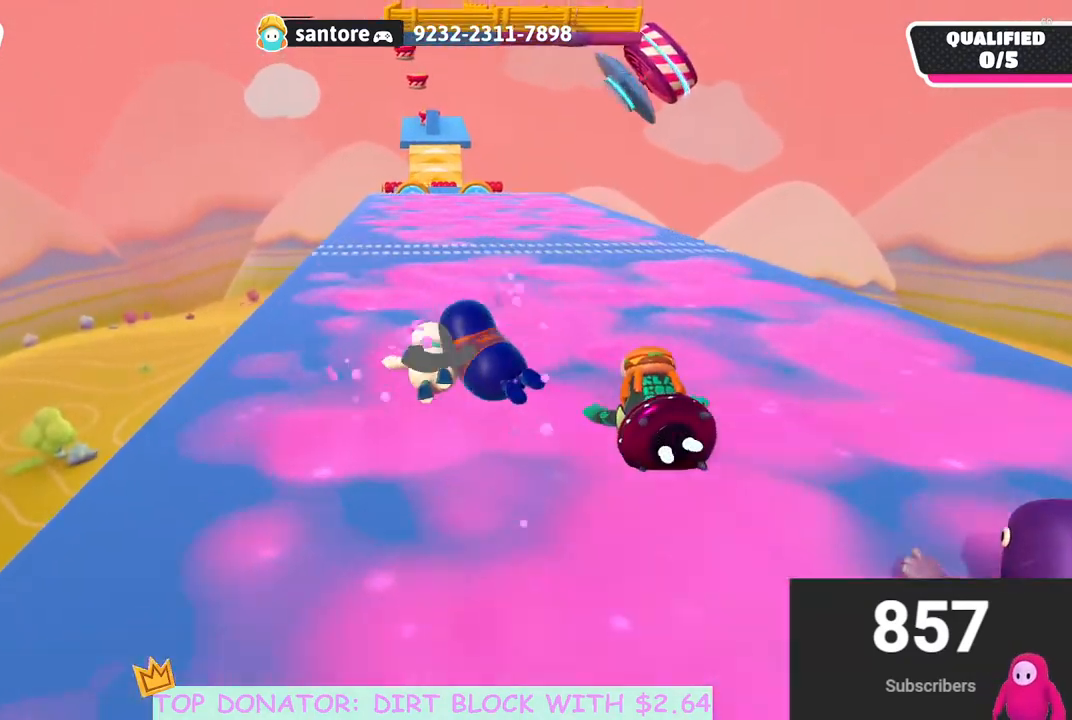
{"buttons": [], "left_stick": "up", "right_stick": "center", "events": []}
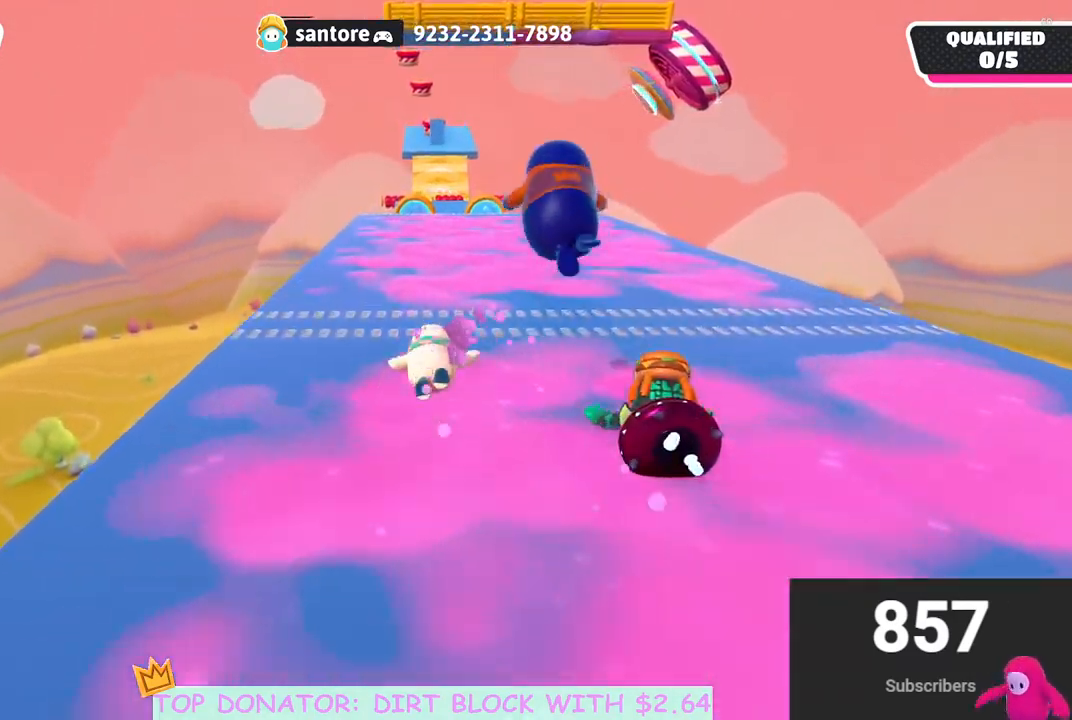
{"buttons": [], "left_stick": "up", "right_stick": "center", "events": [[300, "right_stick", "down"], [433, "right_stick", "center"]]}
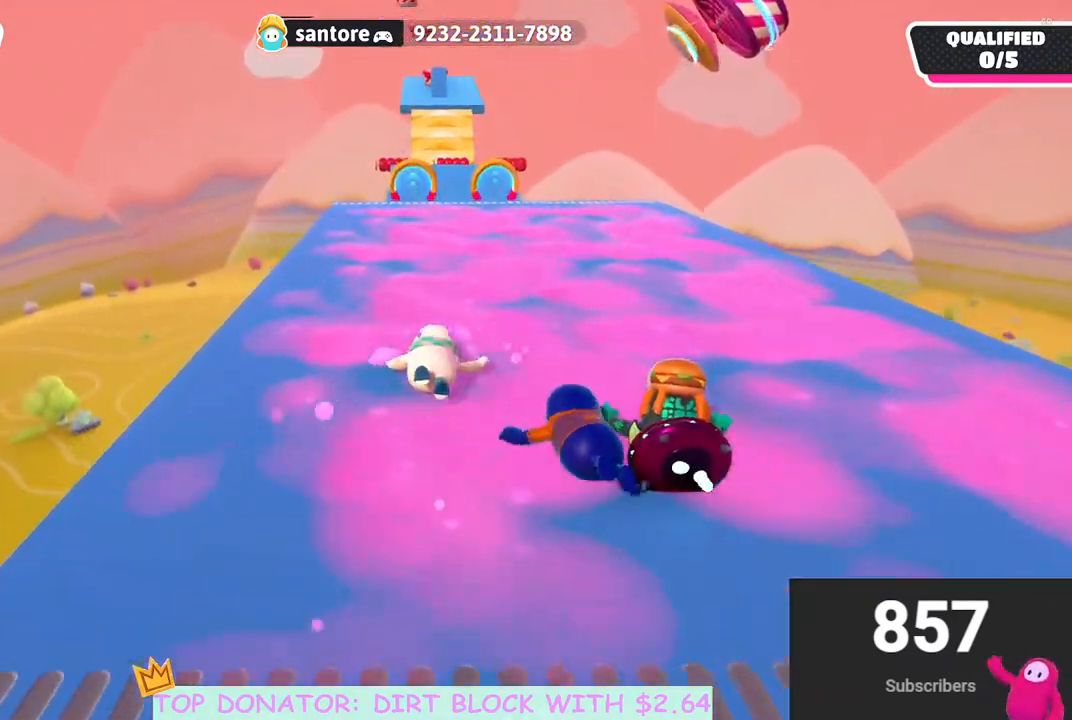
{"buttons": ["A", "X"], "left_stick": "up", "right_stick": "center", "events": [[400, "A", "down"], [467, "X", "down"]]}
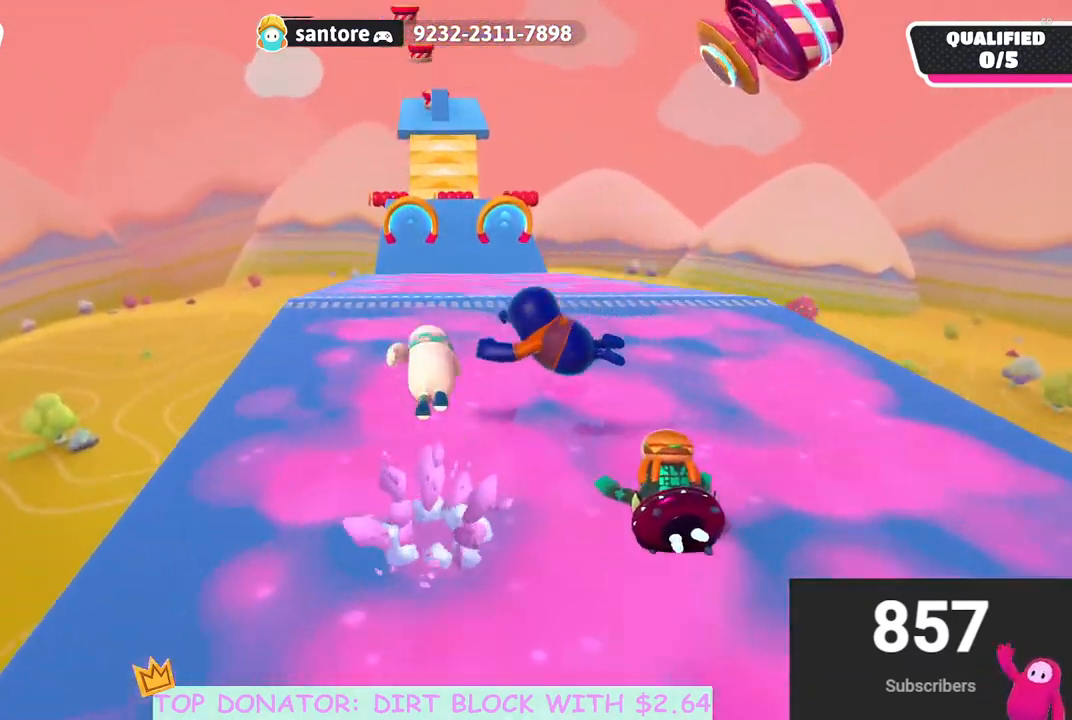
{"buttons": [], "left_stick": "up", "right_stick": "center", "events": [[33, "left_stick", "up-right"], [67, "X", "up"], [83, "A", "up"], [250, "left_stick", "up-left"], [450, "left_stick", "up"]]}
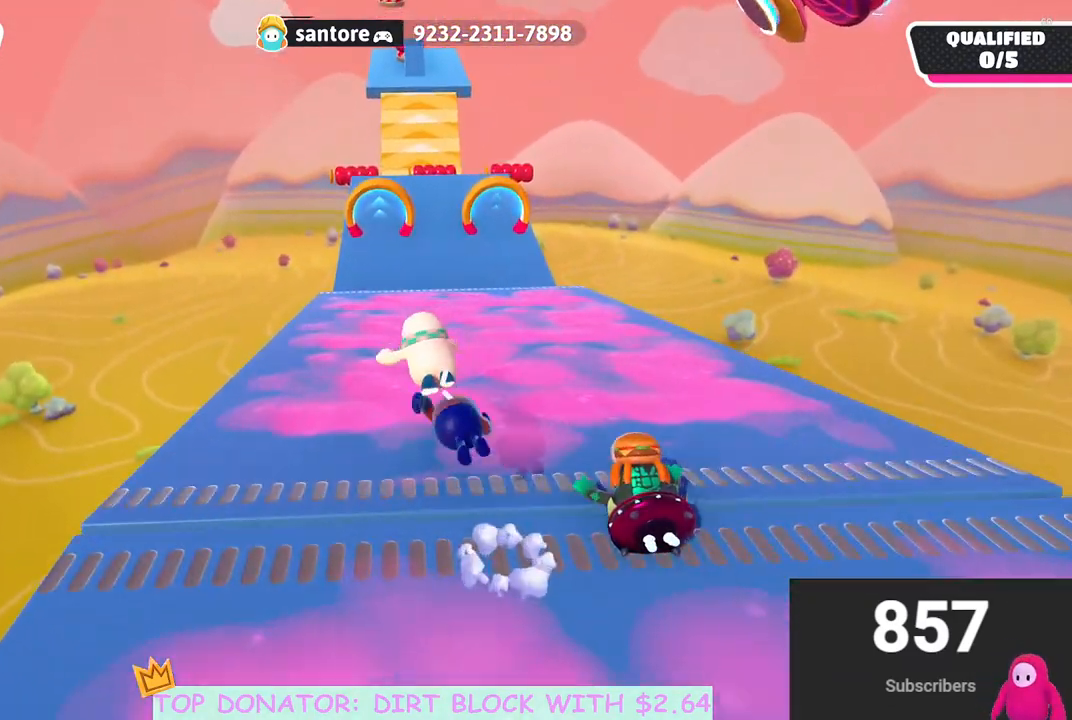
{"buttons": [], "left_stick": "up", "right_stick": "center", "events": []}
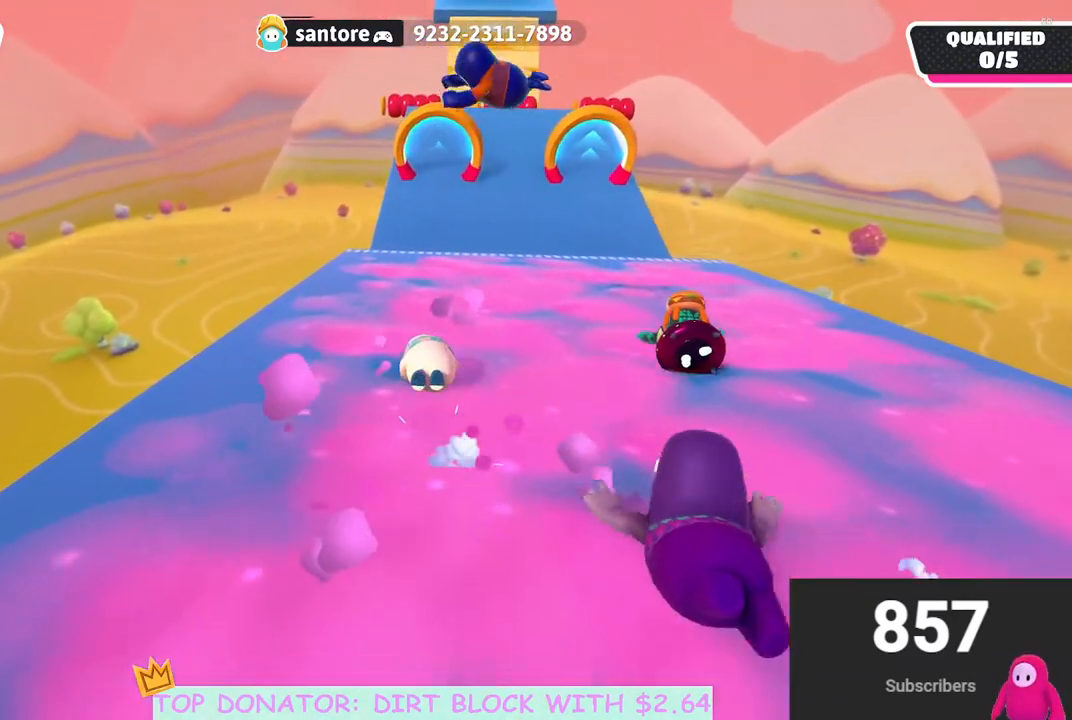
{"buttons": [], "left_stick": "up", "right_stick": "up-right", "events": [[417, "right_stick", "up-right"]]}
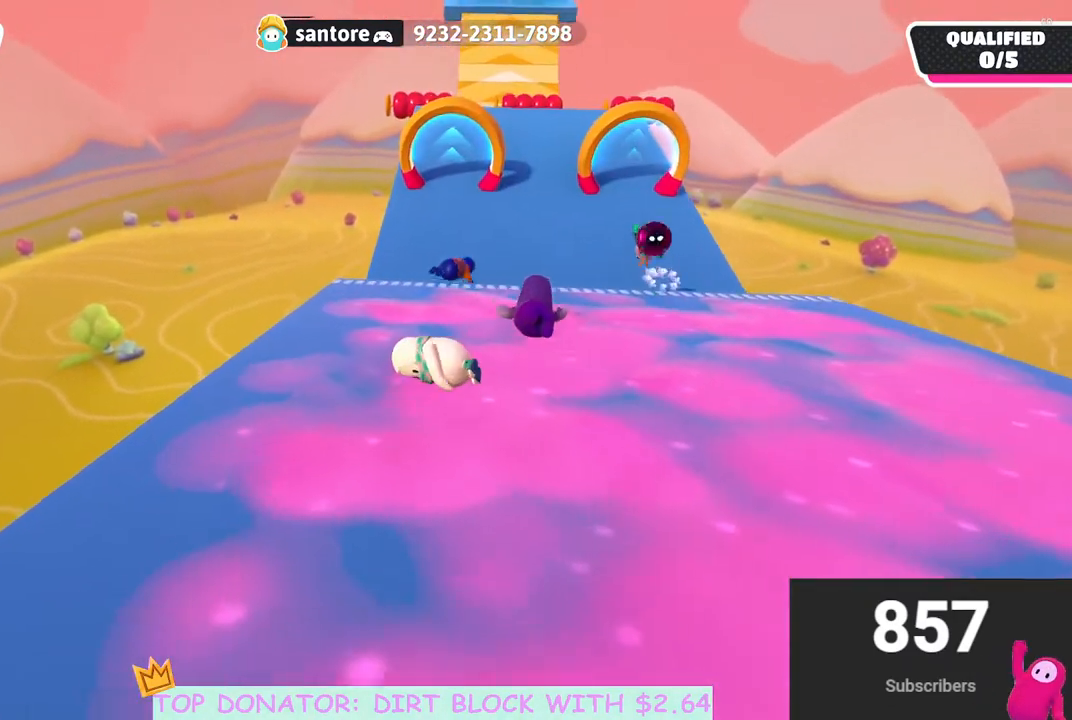
{"buttons": [], "left_stick": "left", "right_stick": "down", "events": [[17, "right_stick", "center"], [333, "right_stick", "down"], [483, "left_stick", "left"]]}
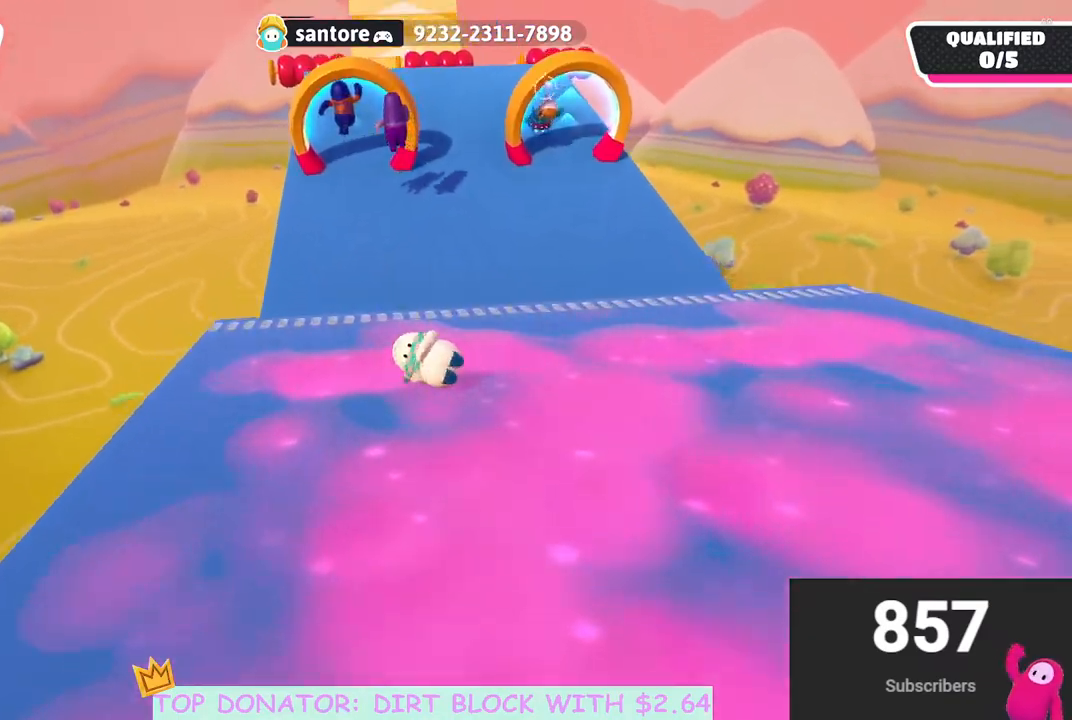
{"buttons": [], "left_stick": "down-left", "right_stick": "center", "events": [[150, "left_stick", "down-left"], [383, "right_stick", "center"]]}
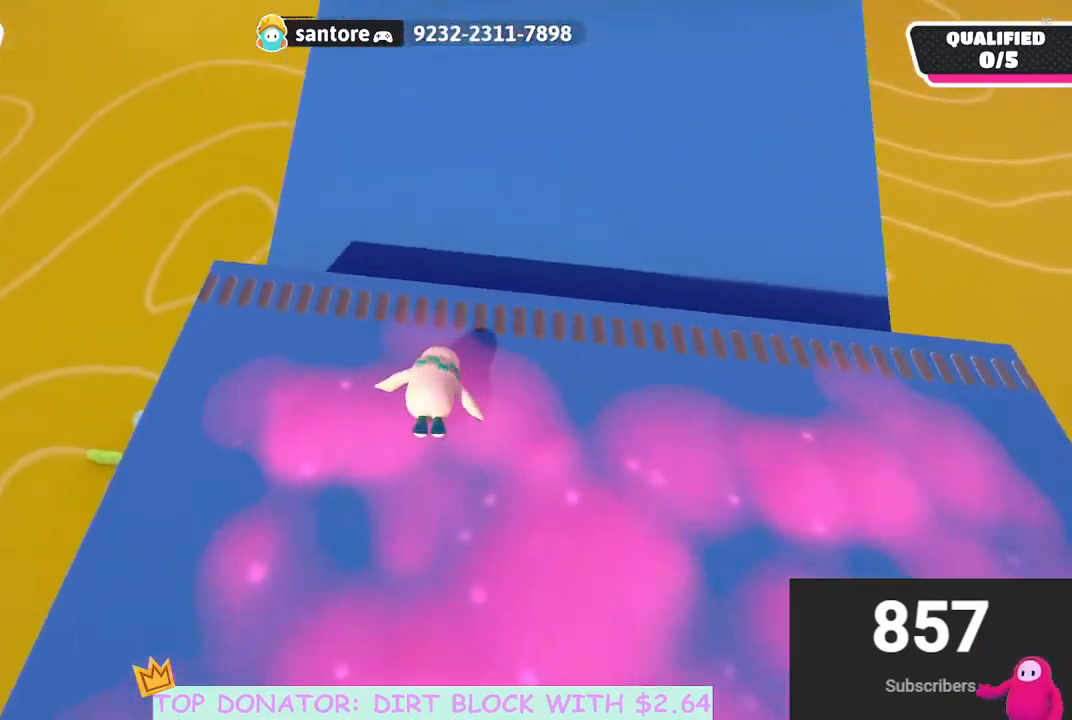
{"buttons": [], "left_stick": "up-right", "right_stick": "up", "events": [[33, "left_stick", "down"], [317, "left_stick", "up-right"], [417, "right_stick", "up"]]}
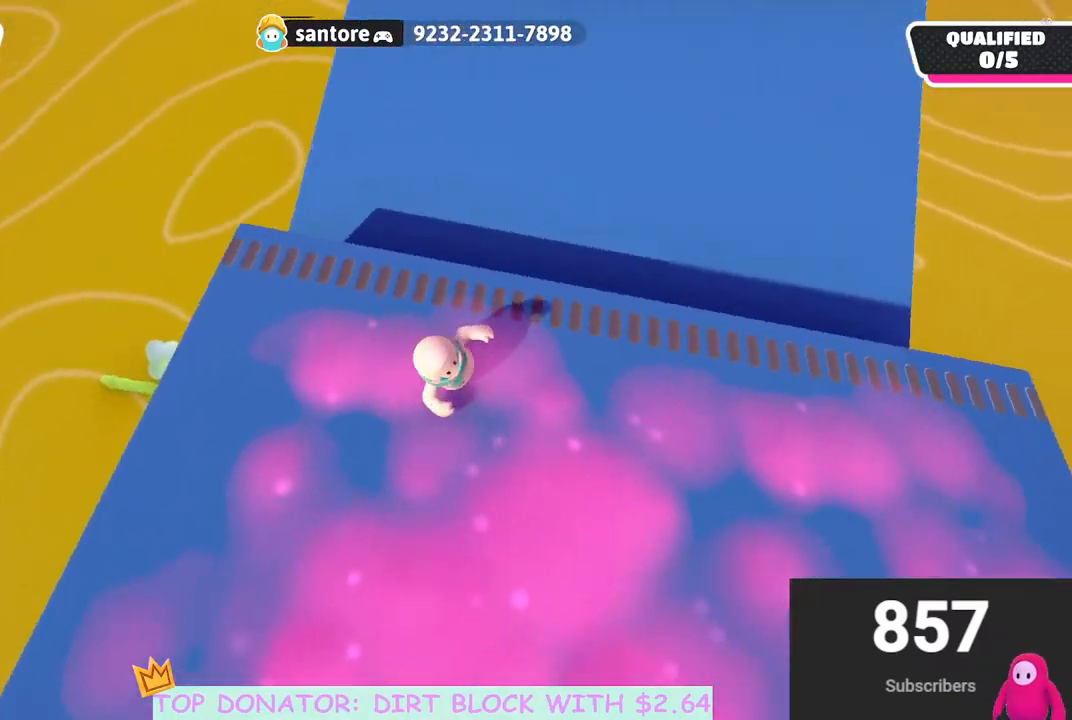
{"buttons": ["A"], "left_stick": "up", "right_stick": "center", "events": [[17, "left_stick", "up"], [450, "right_stick", "center"], [483, "A", "down"]]}
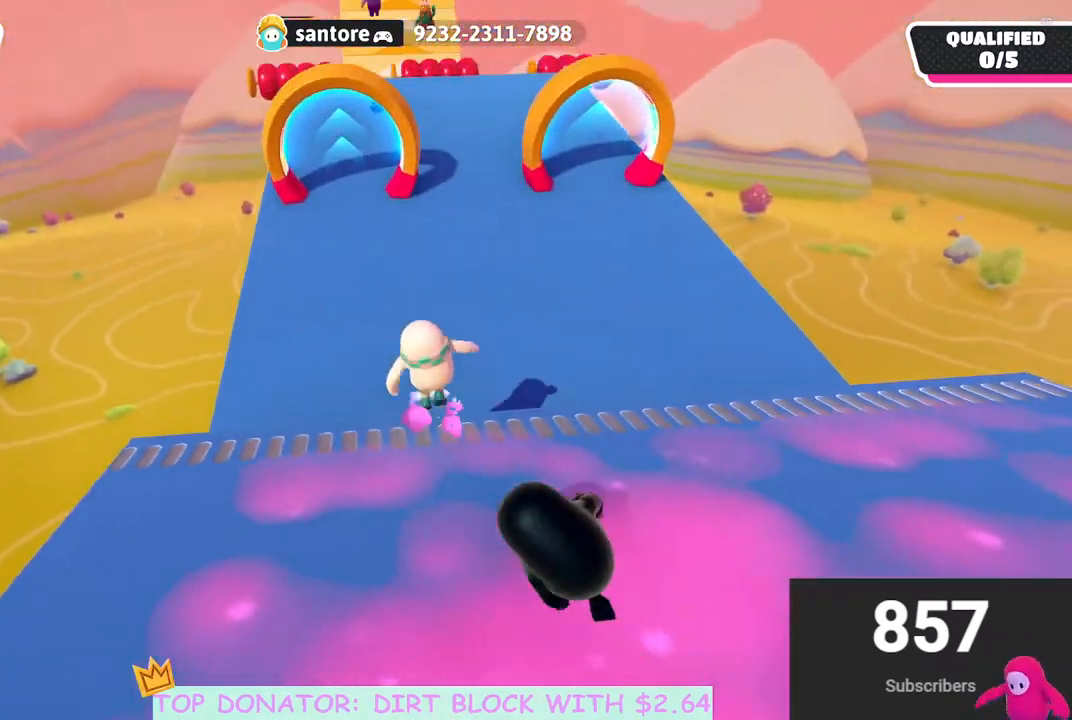
{"buttons": [], "left_stick": "up-left", "right_stick": "up", "events": [[133, "A", "up"], [467, "left_stick", "up-left"], [467, "right_stick", "up"]]}
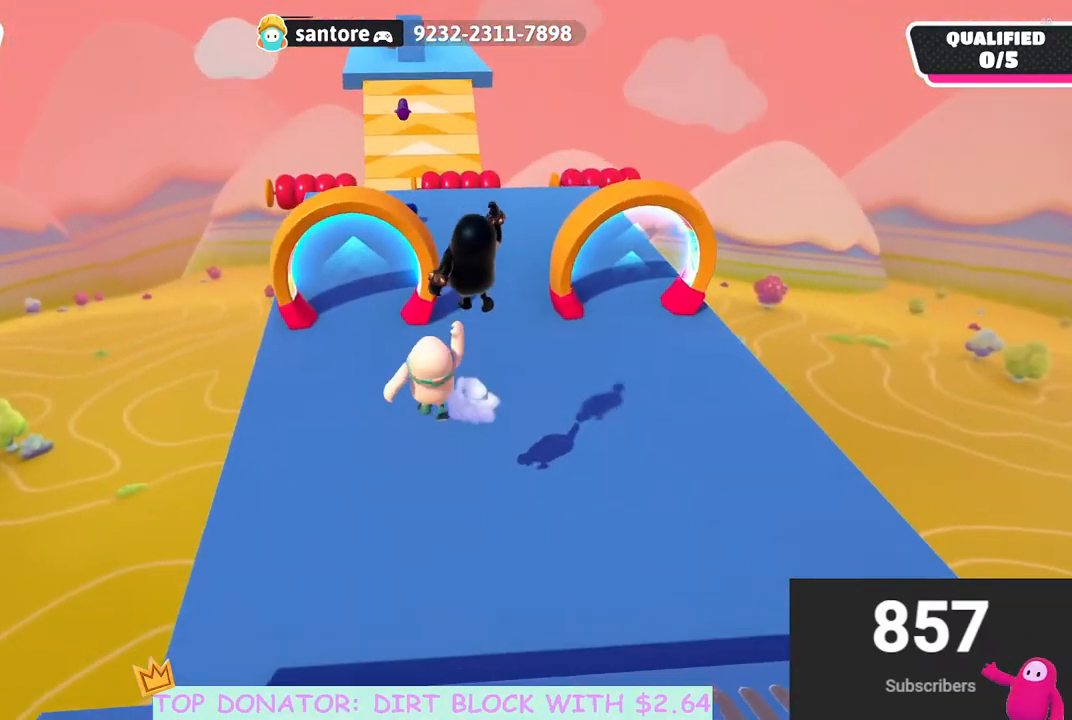
{"buttons": [], "left_stick": "up-left", "right_stick": "center", "events": [[117, "right_stick", "center"]]}
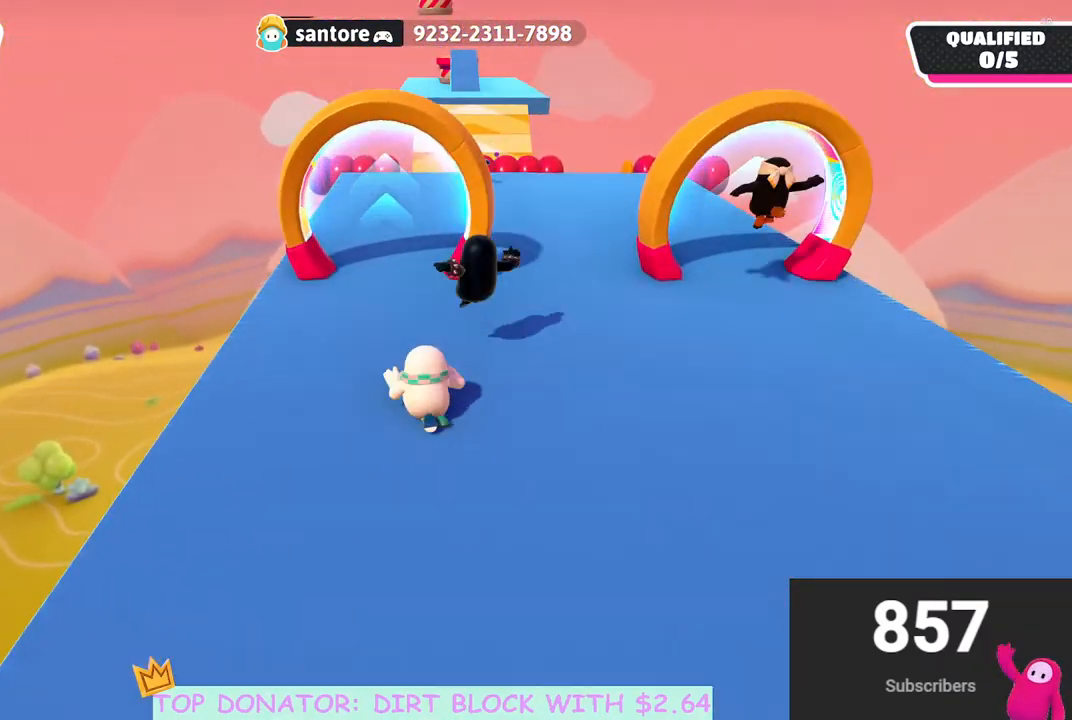
{"buttons": [], "left_stick": "up", "right_stick": "center", "events": [[17, "left_stick", "up"]]}
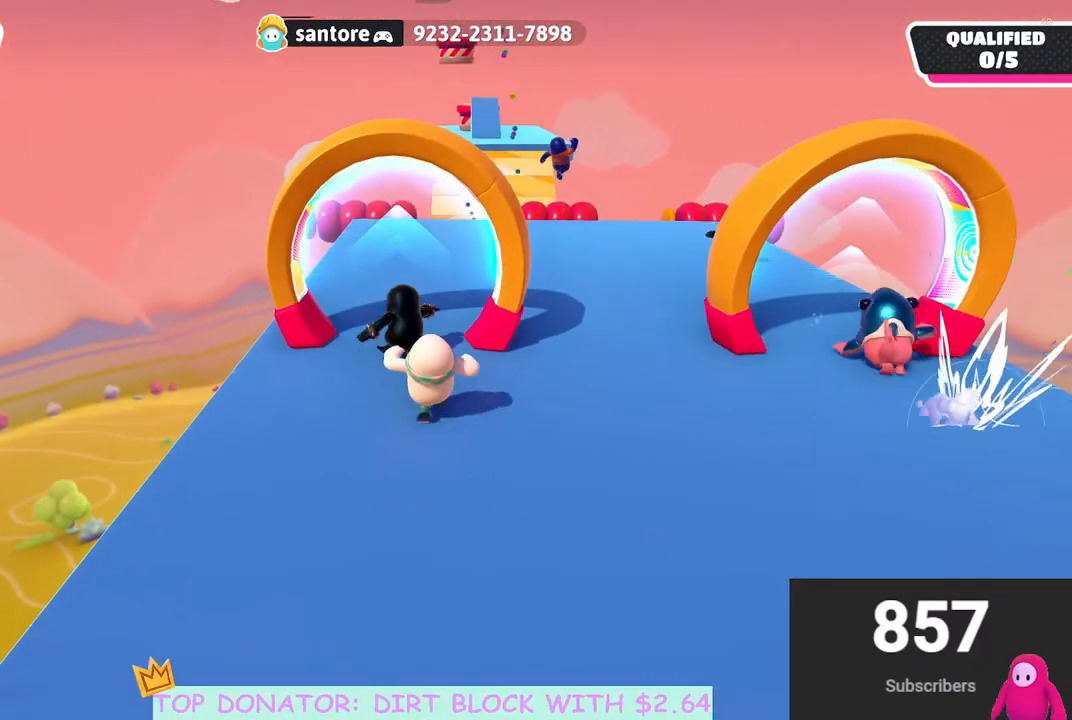
{"buttons": [], "left_stick": "center", "right_stick": "center", "events": [[500, "left_stick", "center"]]}
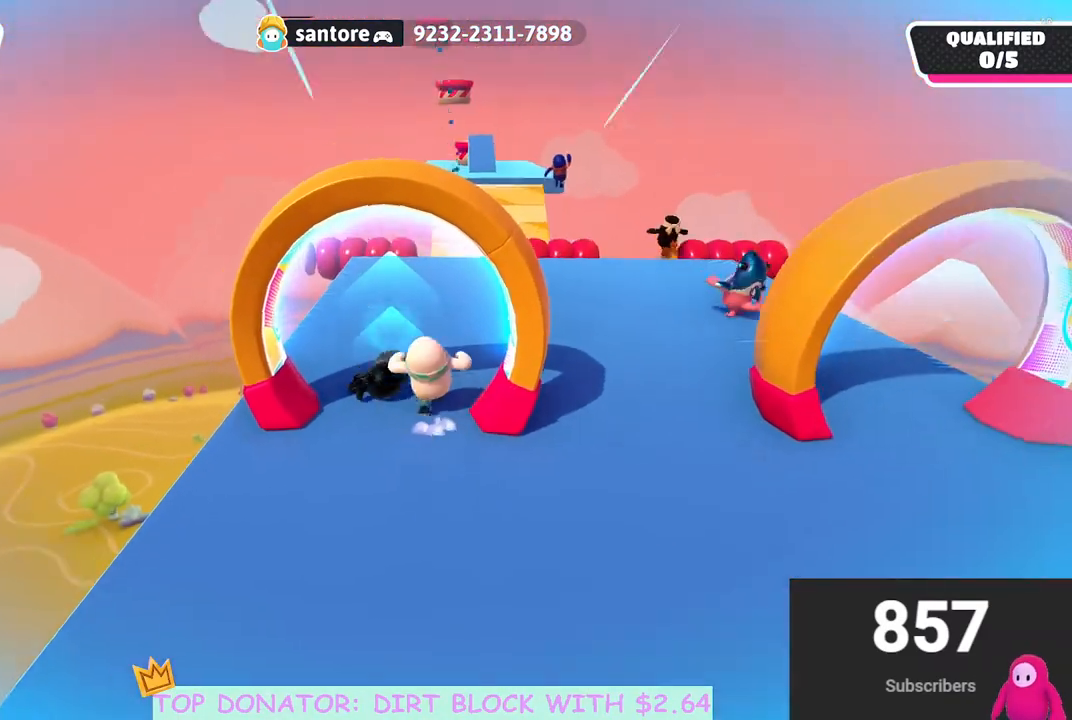
{"buttons": [], "left_stick": "down", "right_stick": "center", "events": [[17, "left_stick", "up"], [33, "left_stick", "down"]]}
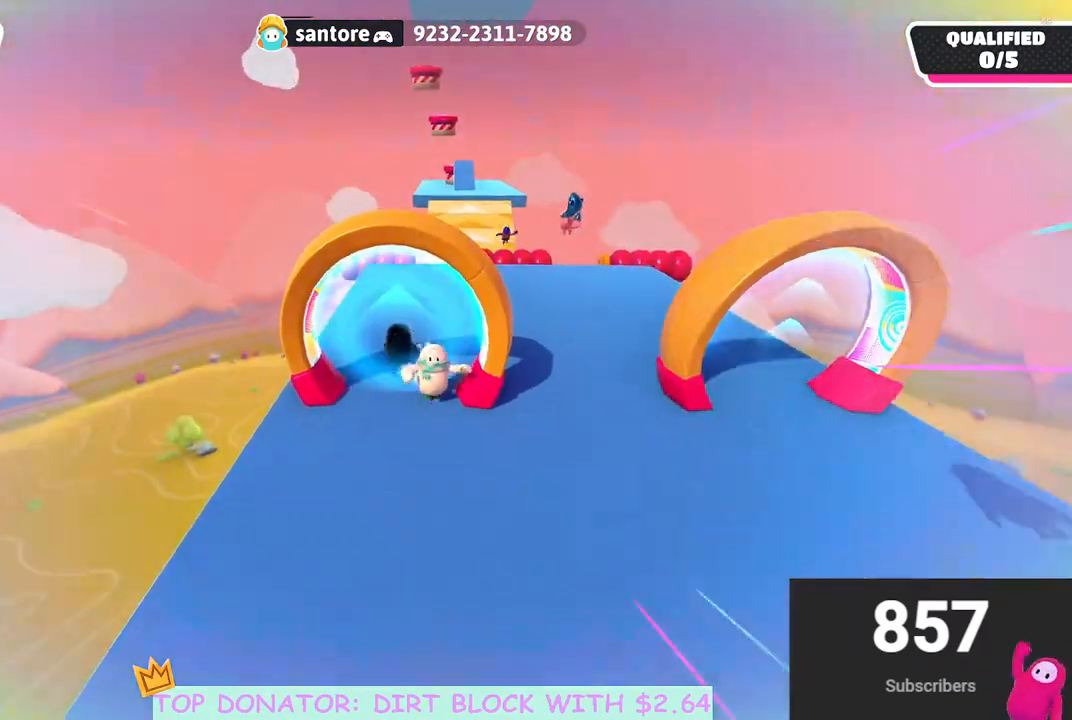
{"buttons": [], "left_stick": "up", "right_stick": "down-right", "events": [[83, "left_stick", "up"], [350, "right_stick", "down-right"]]}
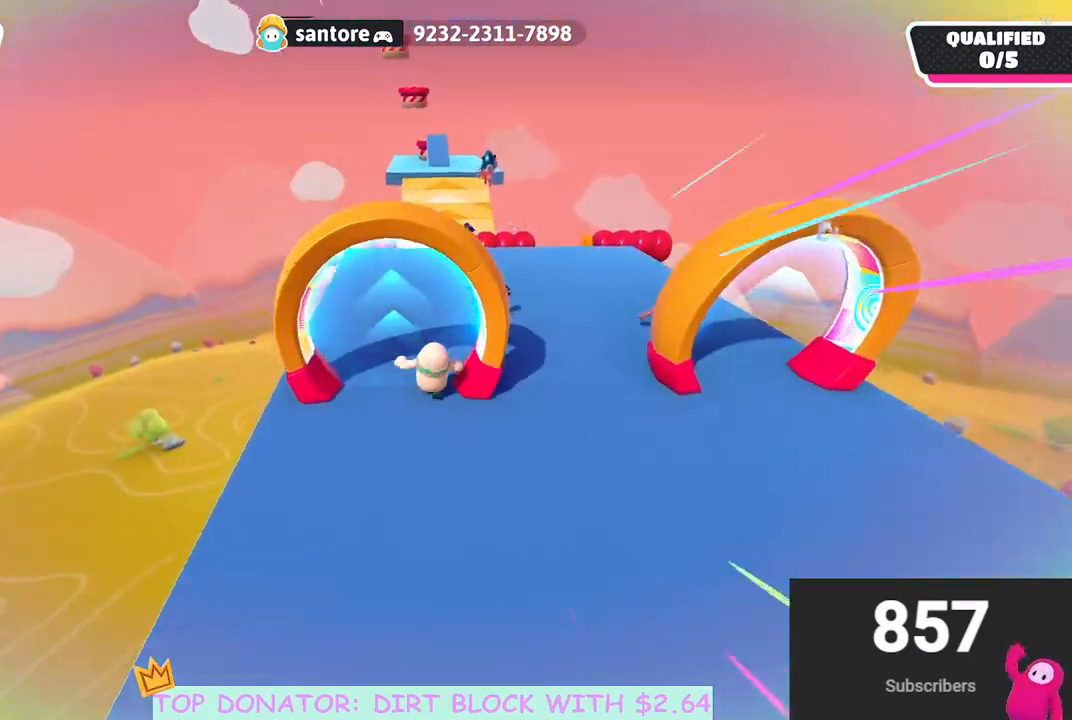
{"buttons": [], "left_stick": "up", "right_stick": "center", "events": [[67, "right_stick", "down"], [167, "right_stick", "center"], [317, "right_stick", "down"], [433, "right_stick", "center"]]}
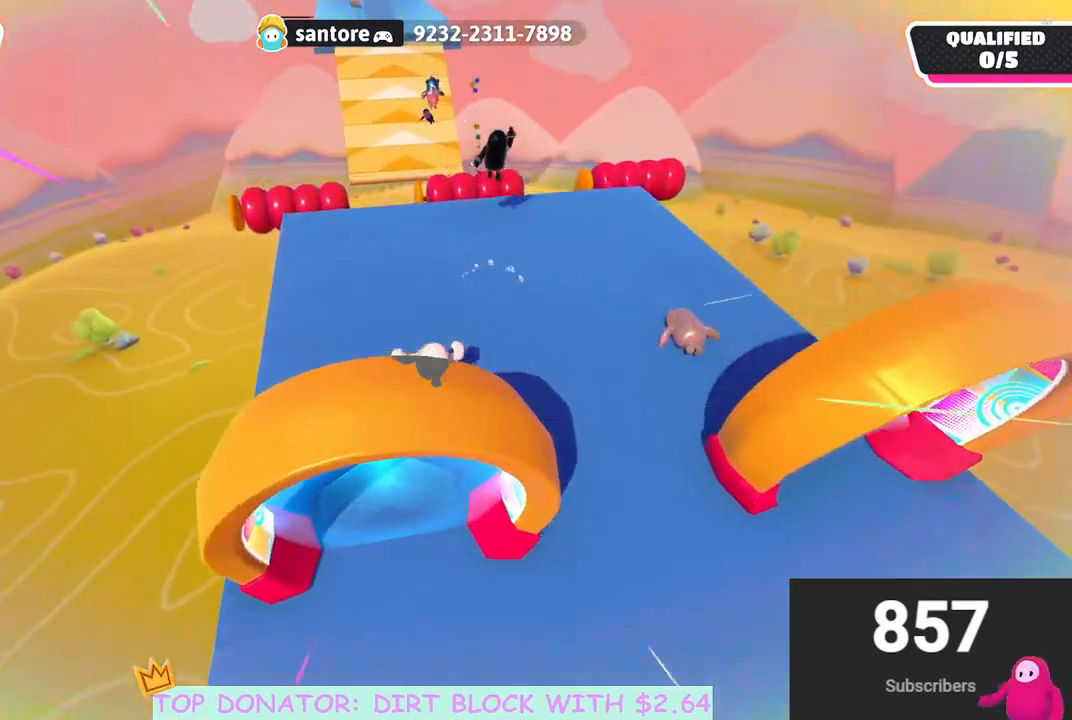
{"buttons": [], "left_stick": "up", "right_stick": "center", "events": []}